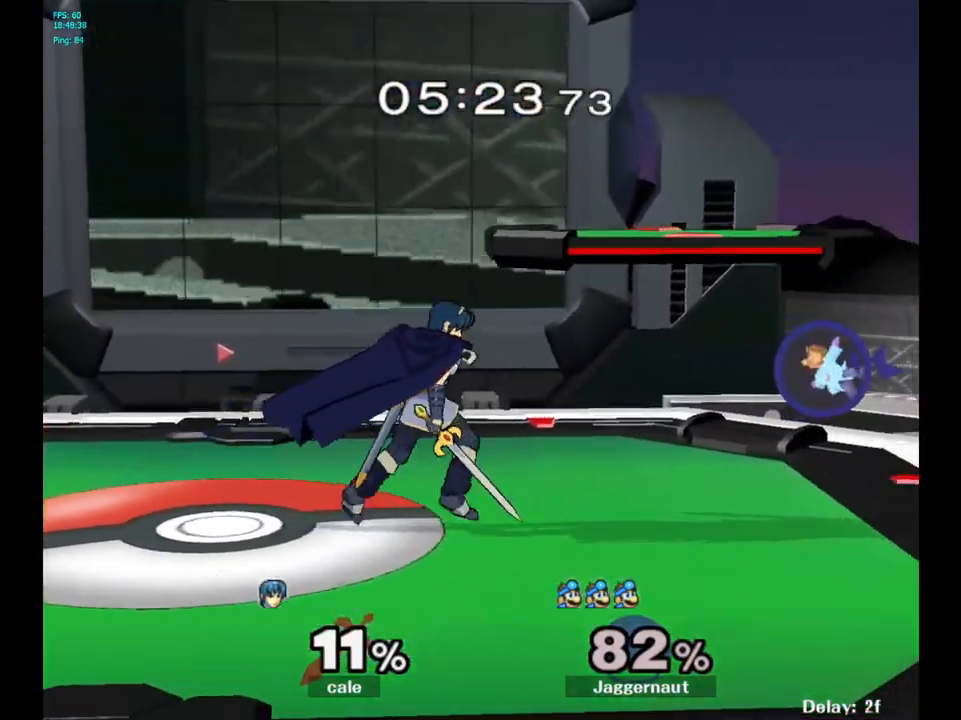
Gameplay with a controller (Nintendo layout); each line is a JSON object with the inputs held at the frame after it. "events" lists button and stick changes between this image and that frame as [ms after this image, input, new state], when the widget could be followed in between. Not read: L3 R3.
{"buttons": [], "left_stick": "center", "right_stick": "center", "events": [[33, "R1", "up"], [83, "left_stick", "center"]]}
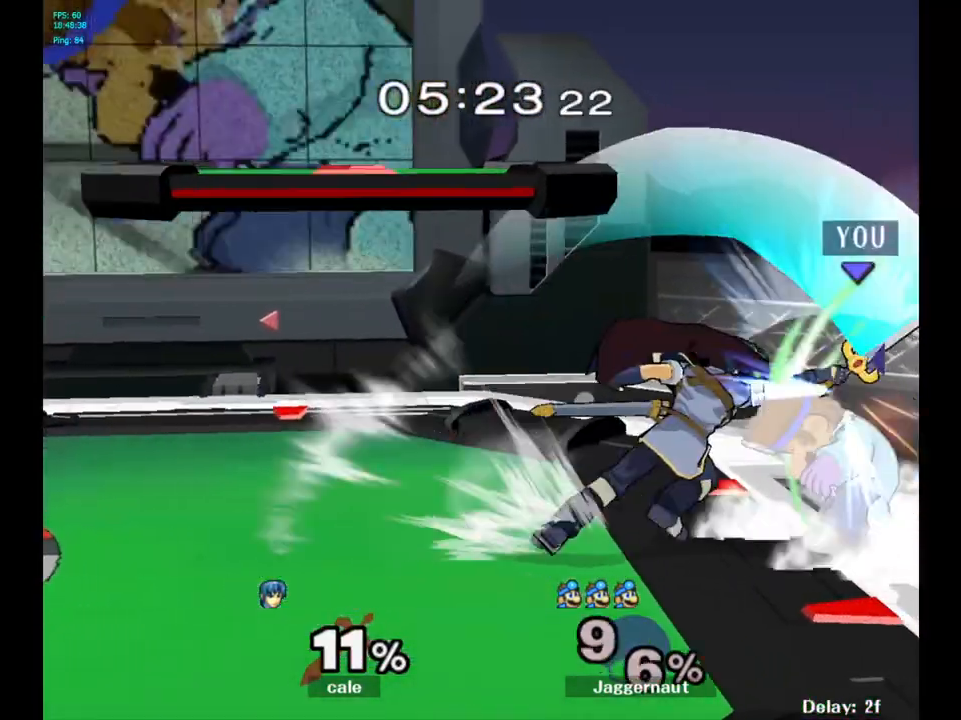
{"buttons": ["Y"], "left_stick": "left", "right_stick": "center", "events": [[33, "R1", "down"], [300, "left_stick", "left"], [333, "R1", "up"], [500, "Y", "down"]]}
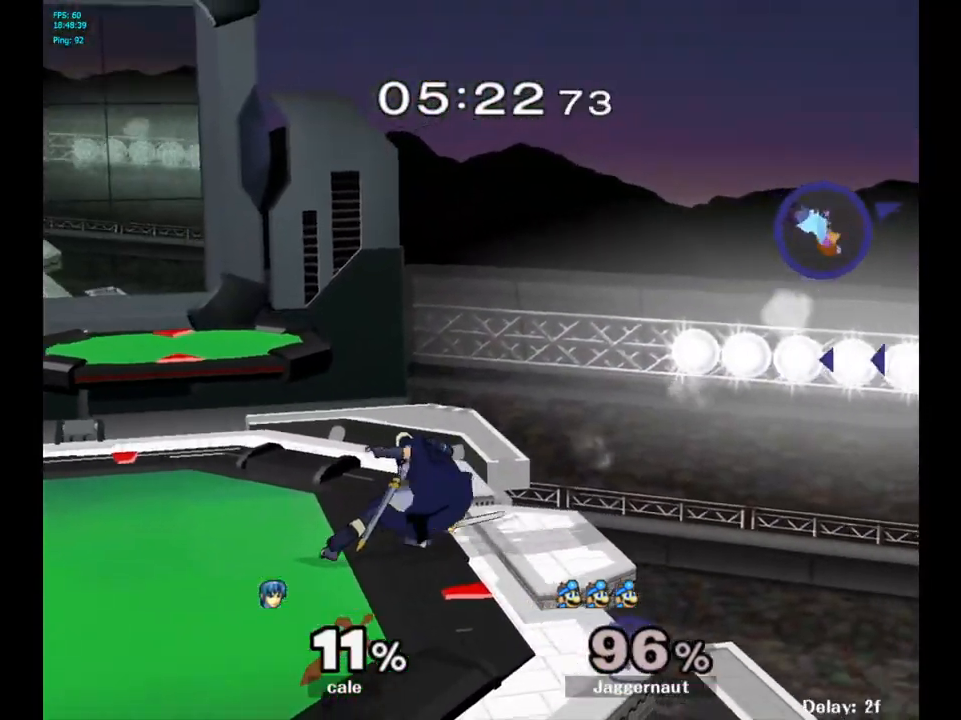
{"buttons": [], "left_stick": "left", "right_stick": "center", "events": [[17, "Y", "up"], [33, "Y", "down"], [100, "Y", "up"], [167, "Y", "down"], [183, "Y", "up"], [217, "Y", "down"], [250, "Y", "up"], [333, "Y", "down"], [417, "Y", "up"], [483, "Y", "down"], [500, "Y", "up"]]}
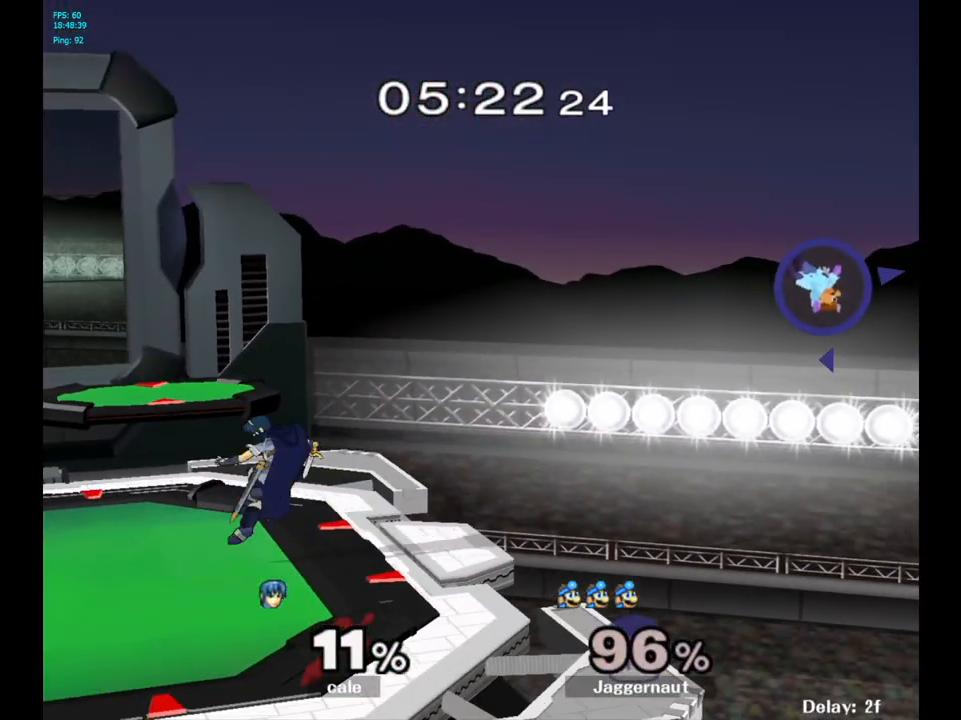
{"buttons": ["Y"], "left_stick": "left", "right_stick": "center", "events": [[17, "Y", "down"], [67, "Y", "up"], [133, "Y", "down"], [250, "Y", "up"], [300, "Y", "down"], [417, "Y", "up"], [483, "Y", "down"]]}
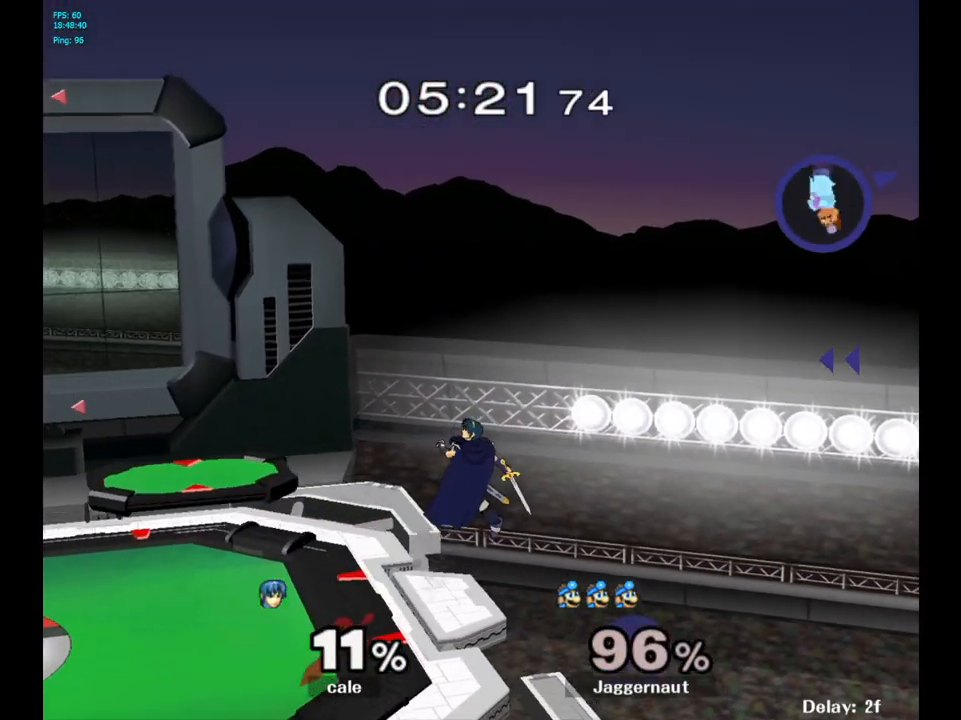
{"buttons": [], "left_stick": "left", "right_stick": "center", "events": [[100, "Y", "up"], [183, "Y", "down"], [300, "Y", "up"], [367, "Y", "down"], [500, "Y", "up"]]}
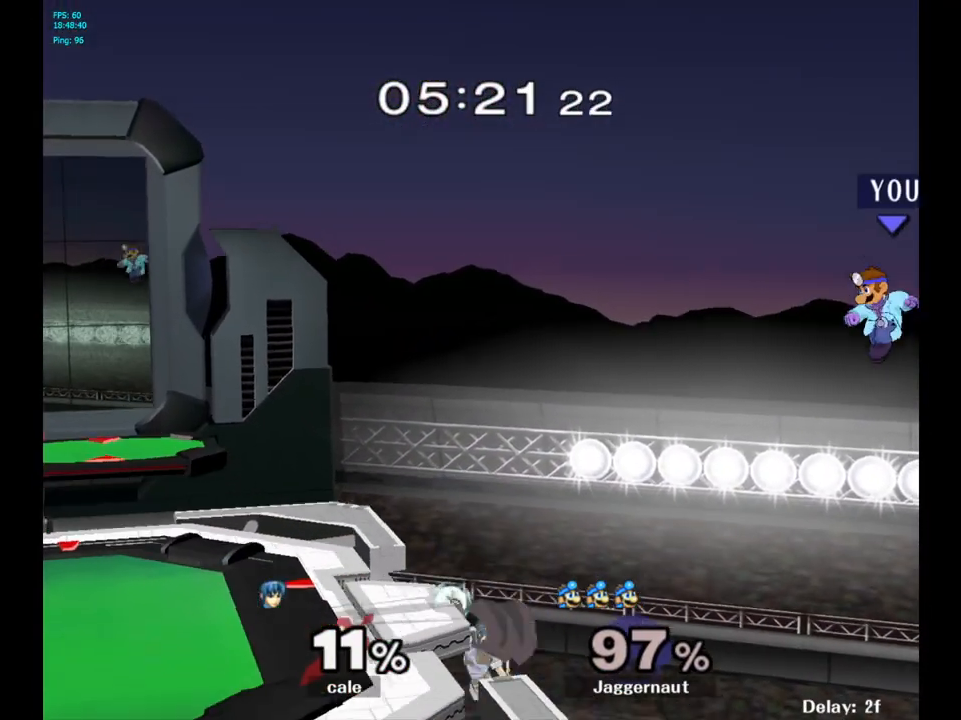
{"buttons": ["B"], "left_stick": "down", "right_stick": "center", "events": [[50, "Y", "down"], [233, "Y", "up"], [417, "left_stick", "down"], [500, "B", "down"]]}
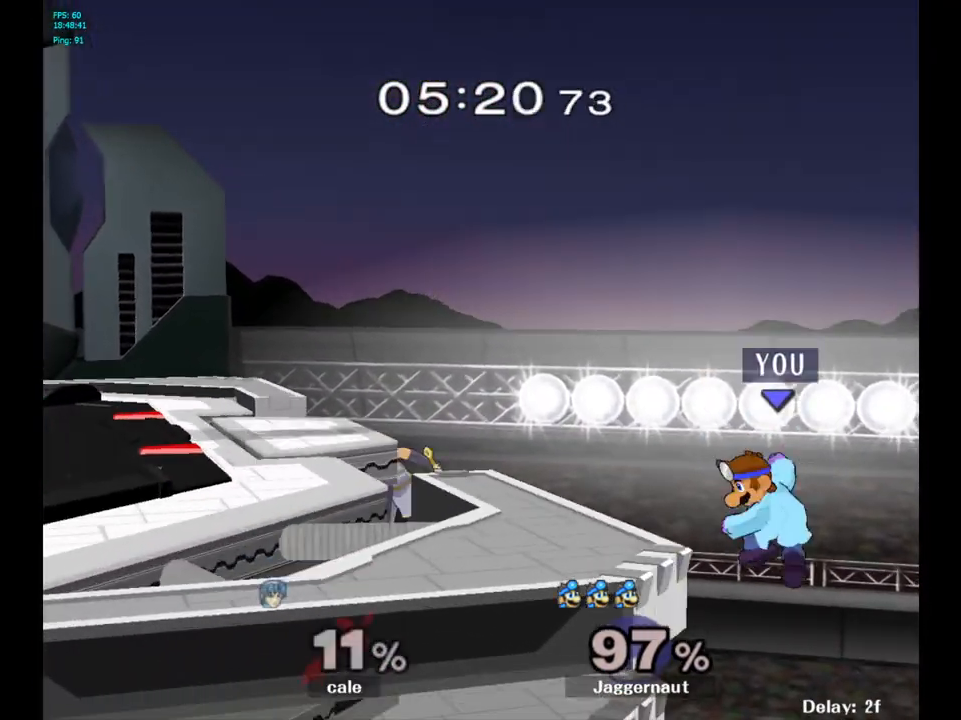
{"buttons": [], "left_stick": "left", "right_stick": "center", "events": [[17, "B", "up"], [100, "B", "down"], [100, "left_stick", "left"], [150, "B", "up"], [183, "B", "down"], [217, "B", "up"], [267, "B", "down"], [300, "B", "up"], [333, "B", "down"], [383, "B", "up"]]}
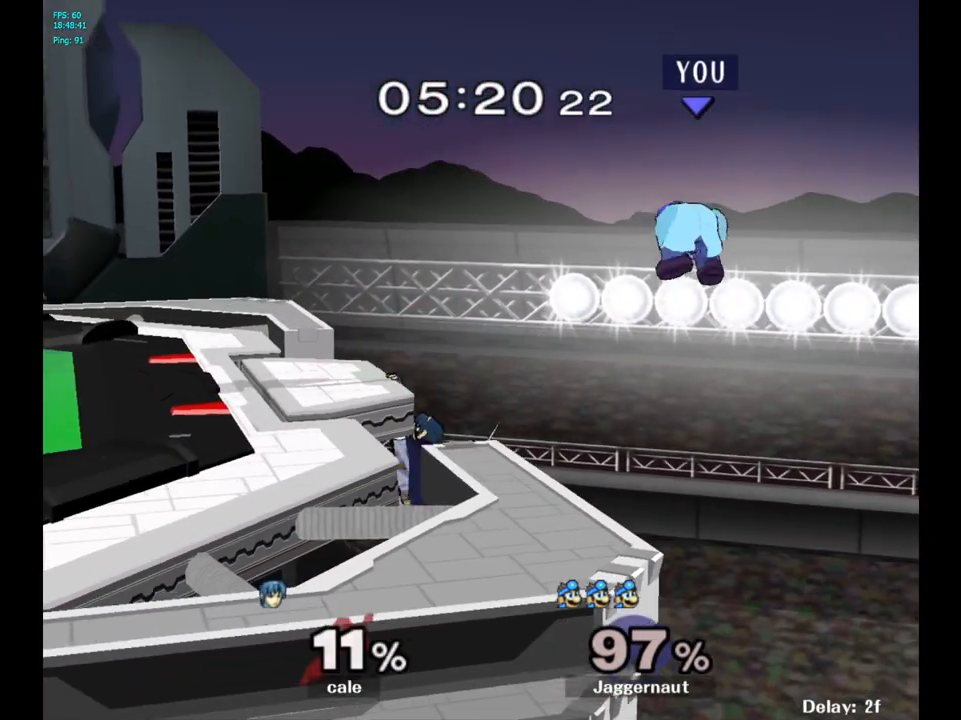
{"buttons": ["Y"], "left_stick": "left", "right_stick": "center", "events": [[17, "B", "down"], [183, "B", "up"], [217, "B", "down"], [283, "B", "up"], [450, "Y", "down"]]}
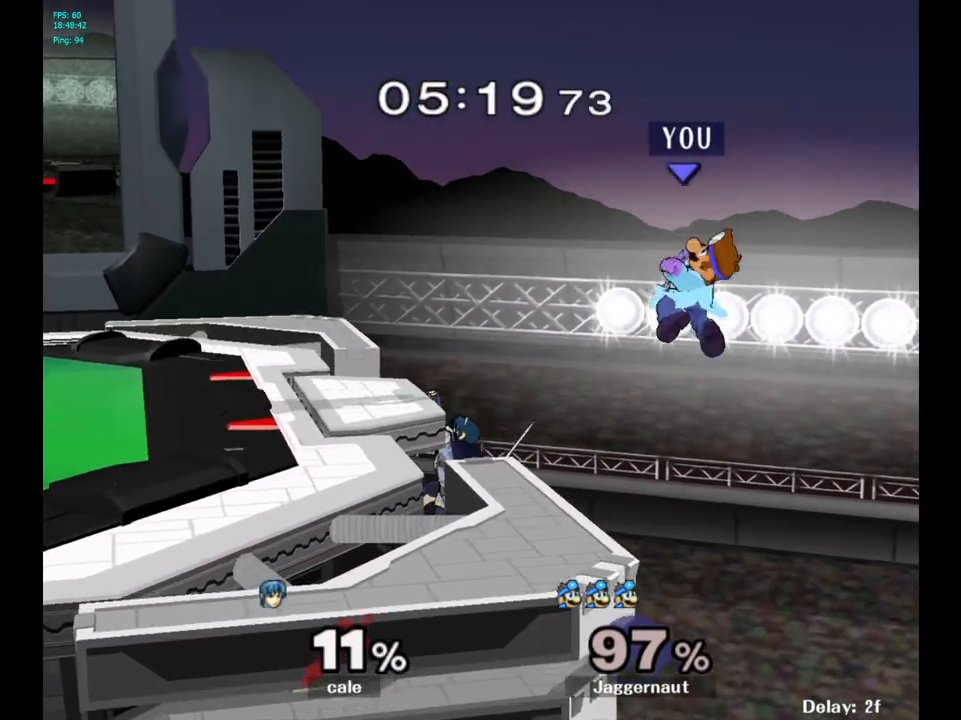
{"buttons": ["B"], "left_stick": "up-left", "right_stick": "center", "events": [[67, "Y", "up"], [117, "Y", "down"], [250, "Y", "up"], [333, "left_stick", "up-left"], [467, "B", "down"]]}
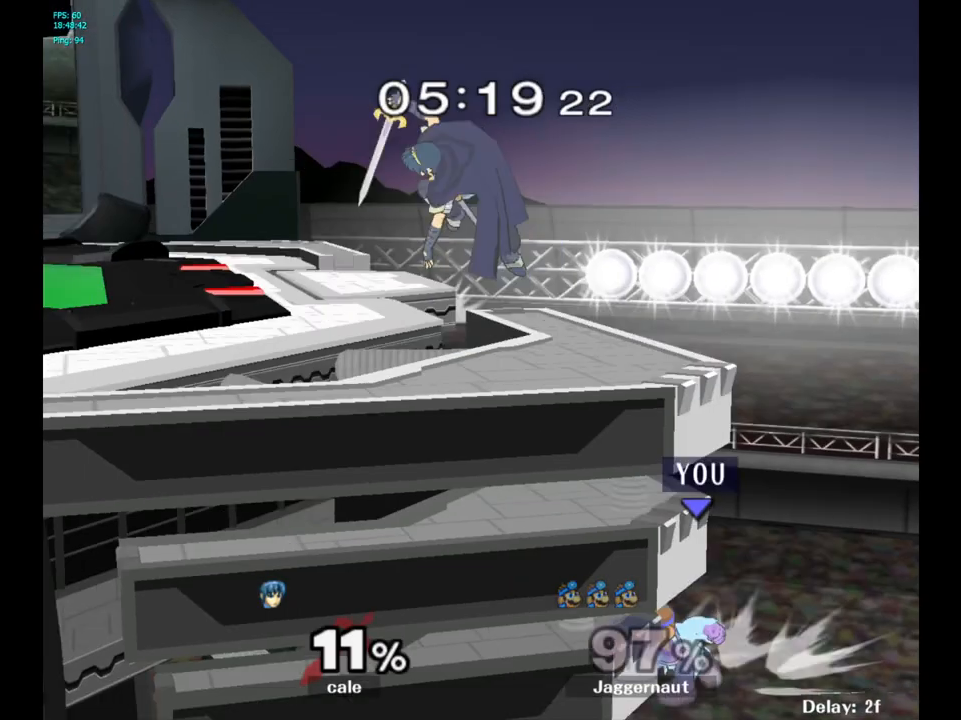
{"buttons": [], "left_stick": "up-left", "right_stick": "center", "events": [[483, "B", "up"]]}
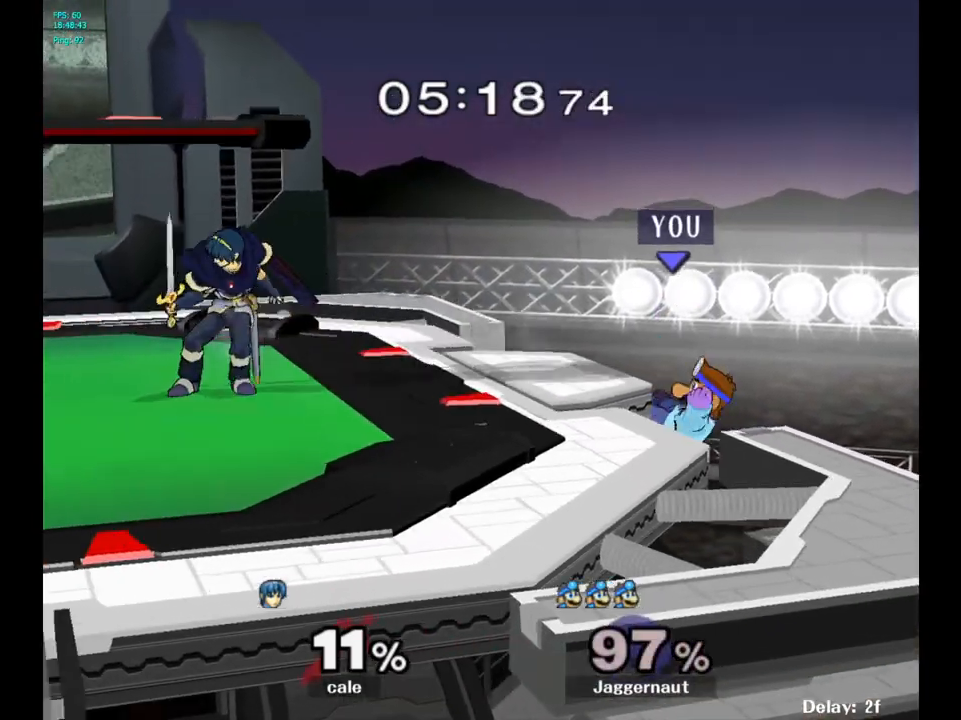
{"buttons": ["Y"], "left_stick": "left", "right_stick": "center", "events": [[50, "left_stick", "center"], [283, "left_stick", "right"], [400, "left_stick", "left"], [433, "Y", "down"]]}
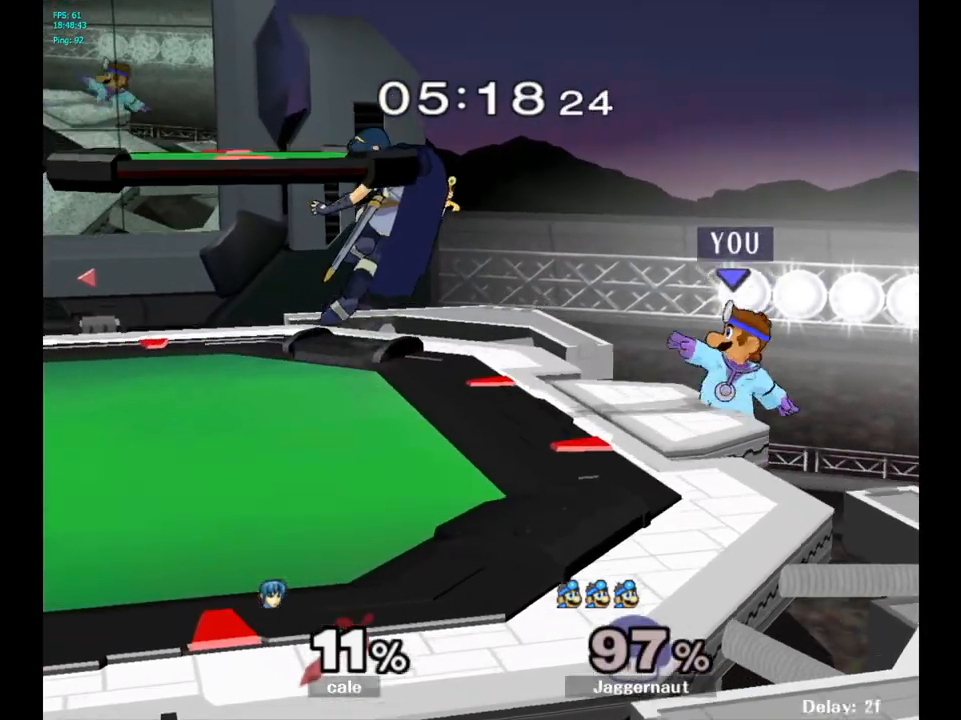
{"buttons": ["R1"], "left_stick": "center", "right_stick": "center", "events": [[50, "left_stick", "down-left"], [67, "R1", "down"], [217, "left_stick", "center"], [233, "Y", "up"], [317, "left_stick", "left"], [433, "left_stick", "center"]]}
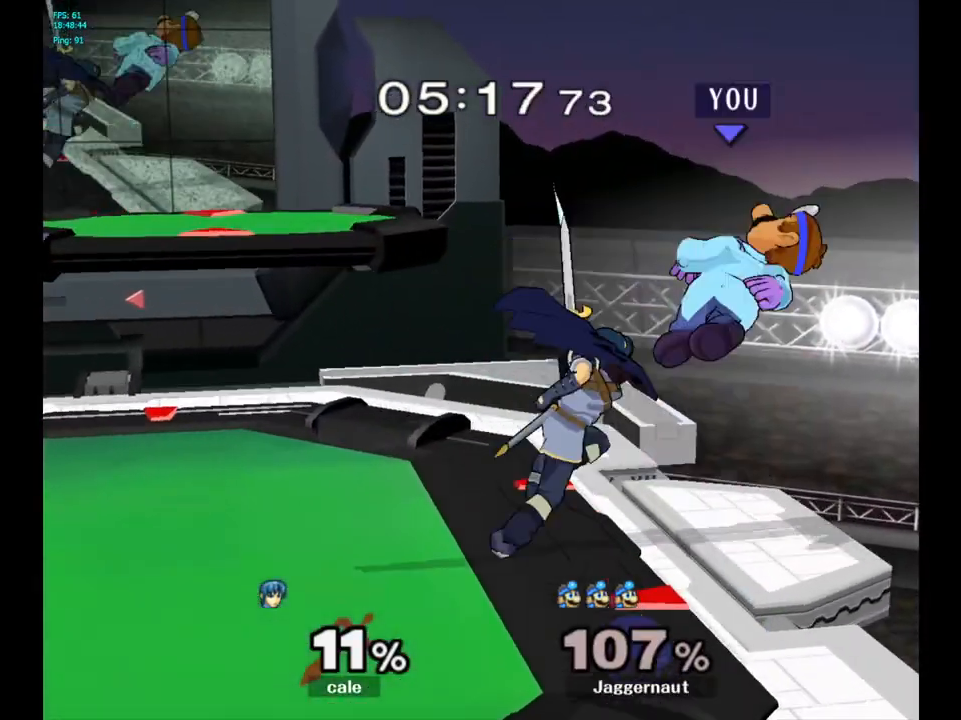
{"buttons": [], "left_stick": "left", "right_stick": "center", "events": [[217, "R1", "up"], [333, "left_stick", "left"]]}
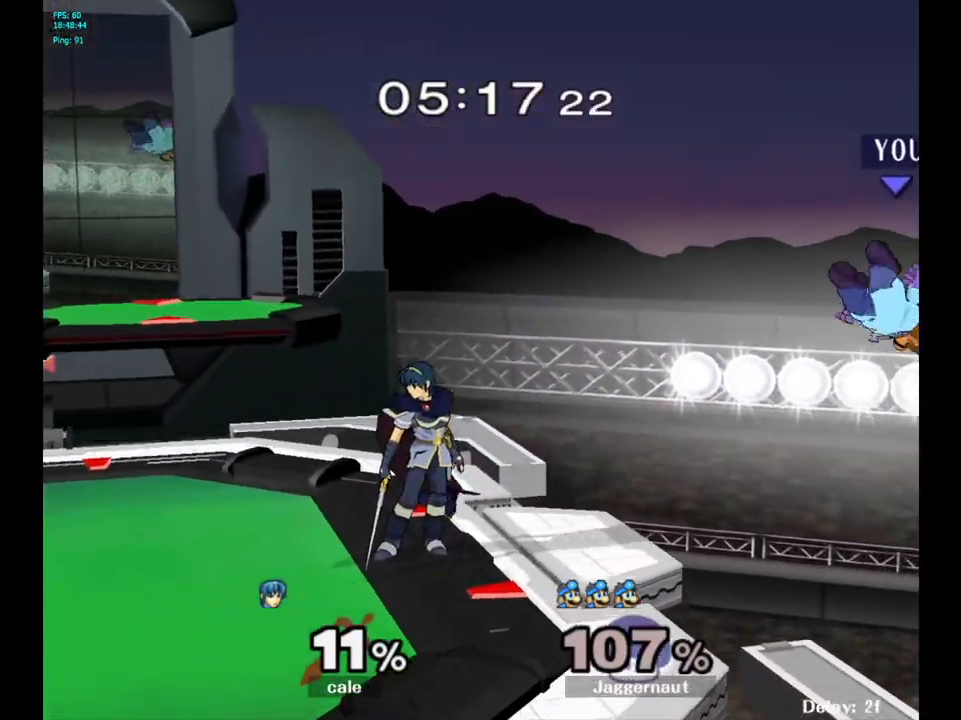
{"buttons": [], "left_stick": "center", "right_stick": "center", "events": [[500, "left_stick", "center"]]}
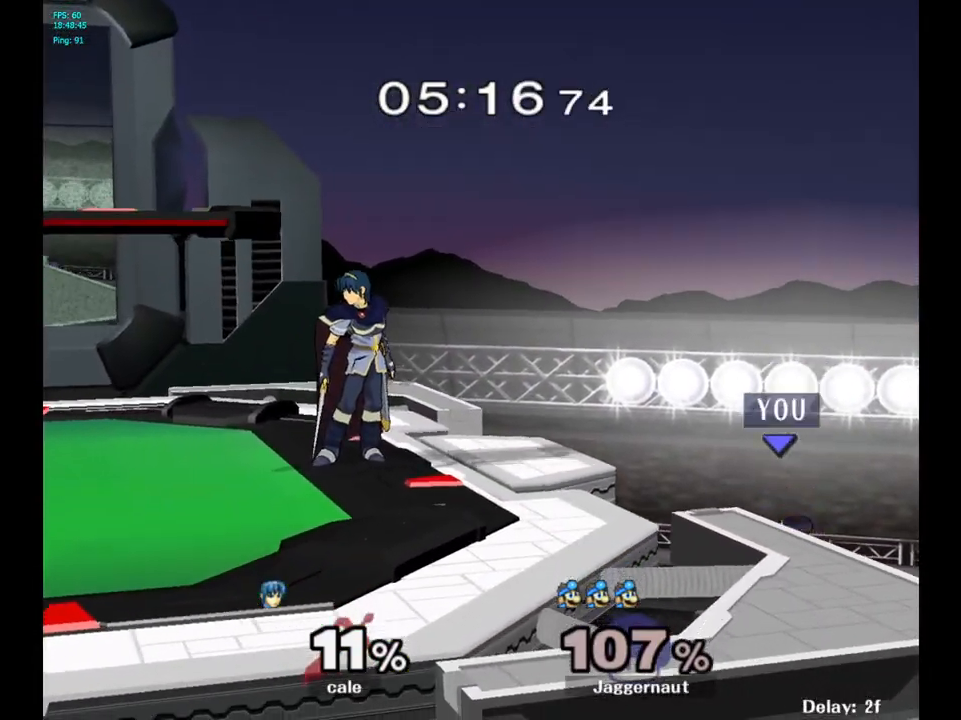
{"buttons": [], "left_stick": "left", "right_stick": "center", "events": [[150, "Y", "down"], [283, "left_stick", "left"], [367, "Y", "up"]]}
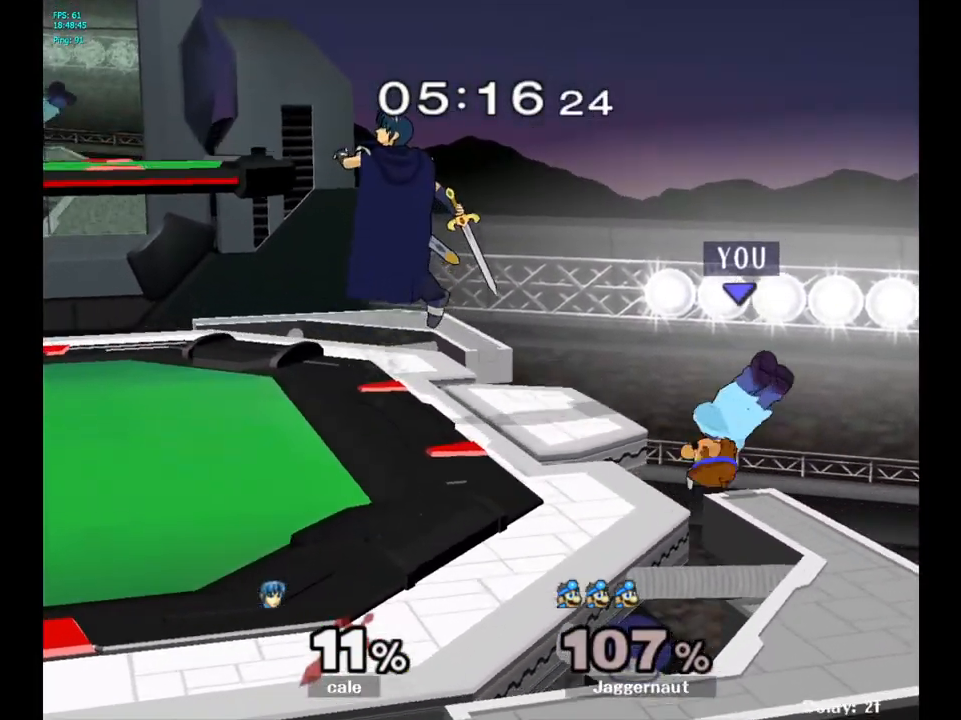
{"buttons": ["R1"], "left_stick": "left", "right_stick": "center", "events": [[50, "left_stick", "center"], [283, "R1", "down"], [433, "left_stick", "left"]]}
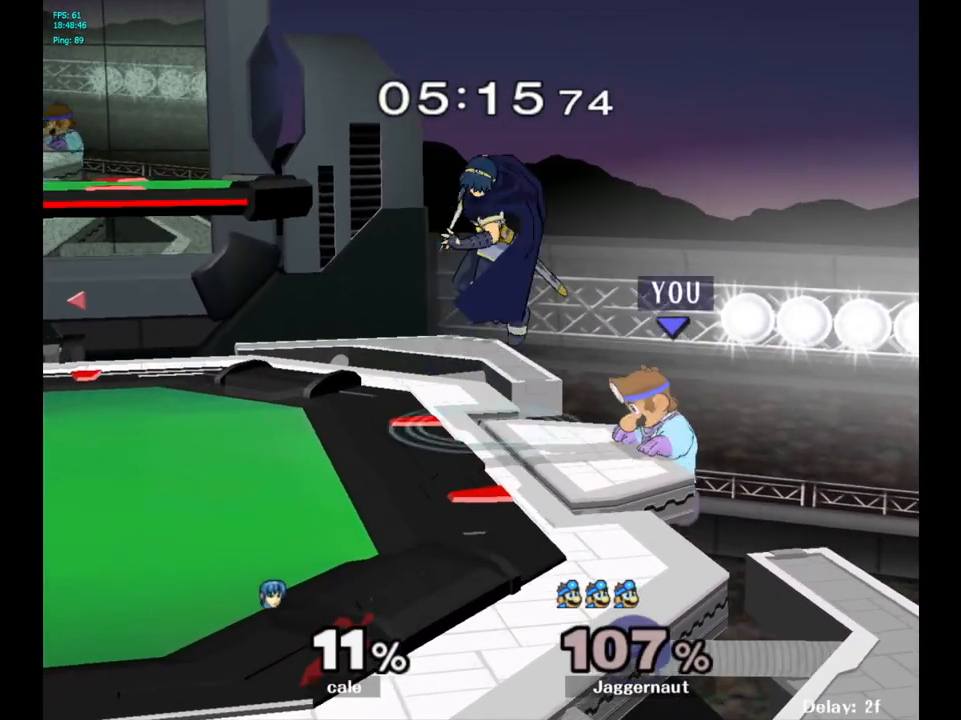
{"buttons": ["R1"], "left_stick": "center", "right_stick": "center", "events": [[267, "left_stick", "center"]]}
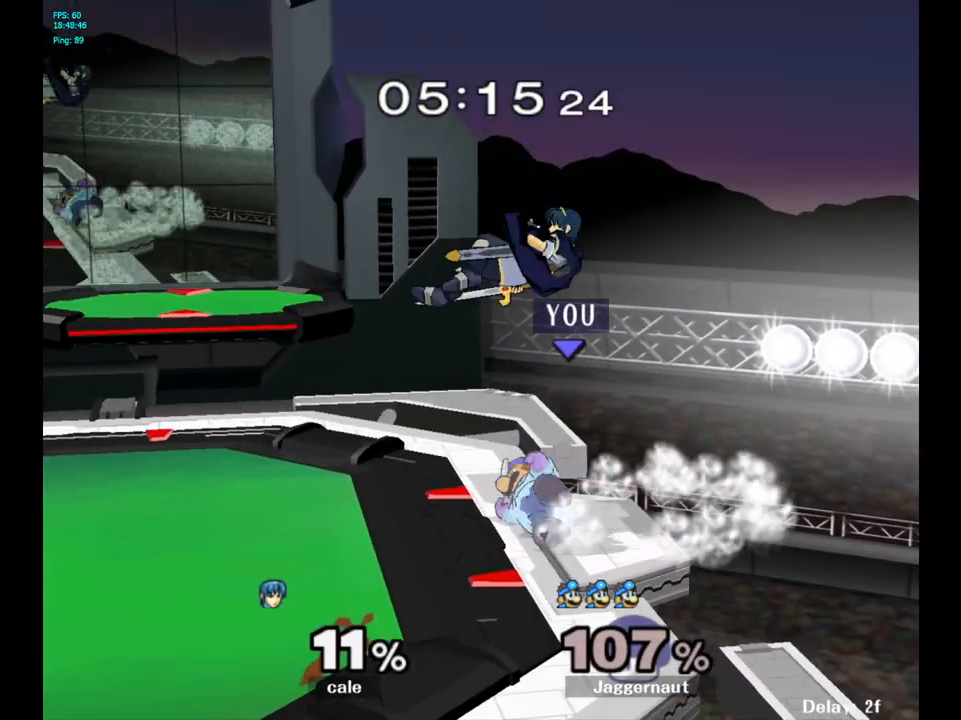
{"buttons": ["R1"], "left_stick": "center", "right_stick": "center", "events": []}
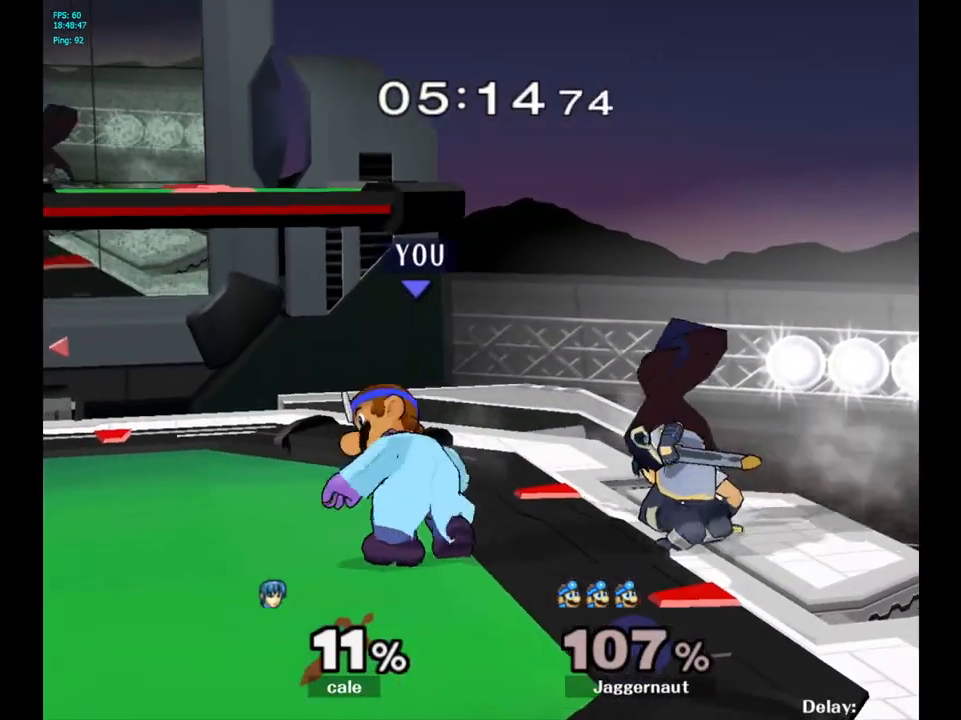
{"buttons": ["R1"], "left_stick": "center", "right_stick": "center", "events": [[33, "left_stick", "right"], [300, "left_stick", "center"]]}
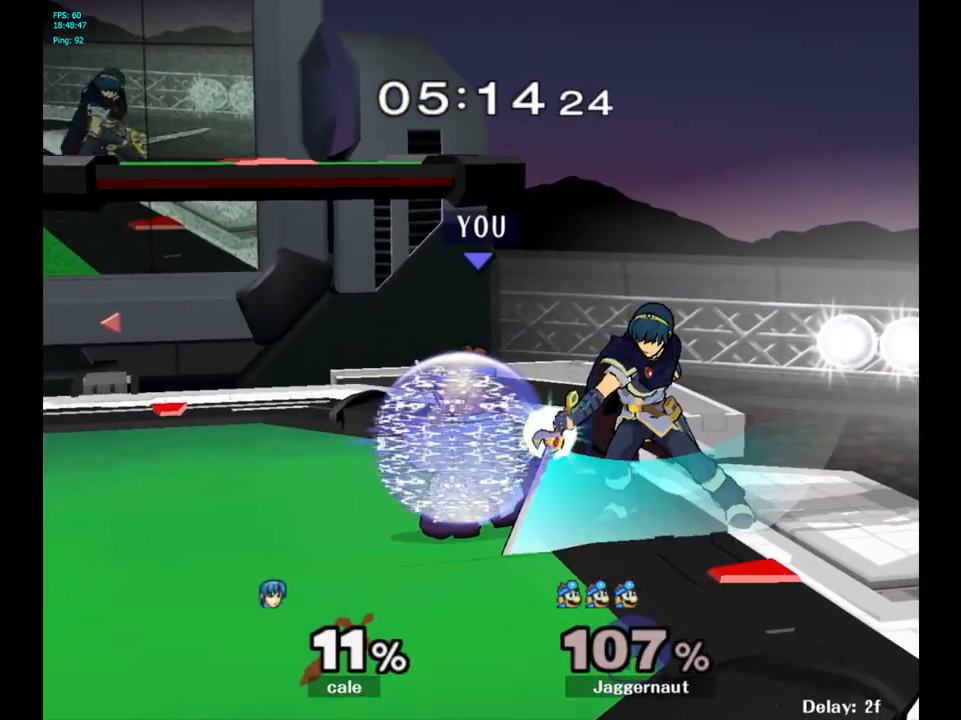
{"buttons": ["R1"], "left_stick": "center", "right_stick": "center", "events": [[33, "left_stick", "right"], [217, "left_stick", "center"], [300, "R1", "up"], [500, "R1", "down"]]}
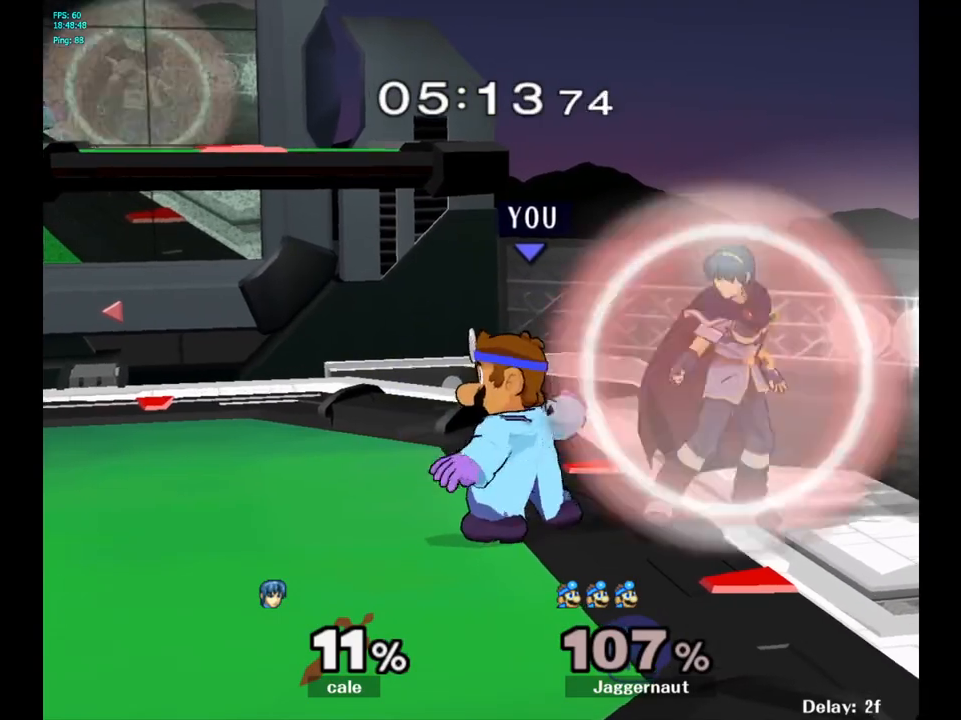
{"buttons": [], "left_stick": "center", "right_stick": "center", "events": [[100, "left_stick", "right"], [250, "left_stick", "center"], [467, "R1", "up"]]}
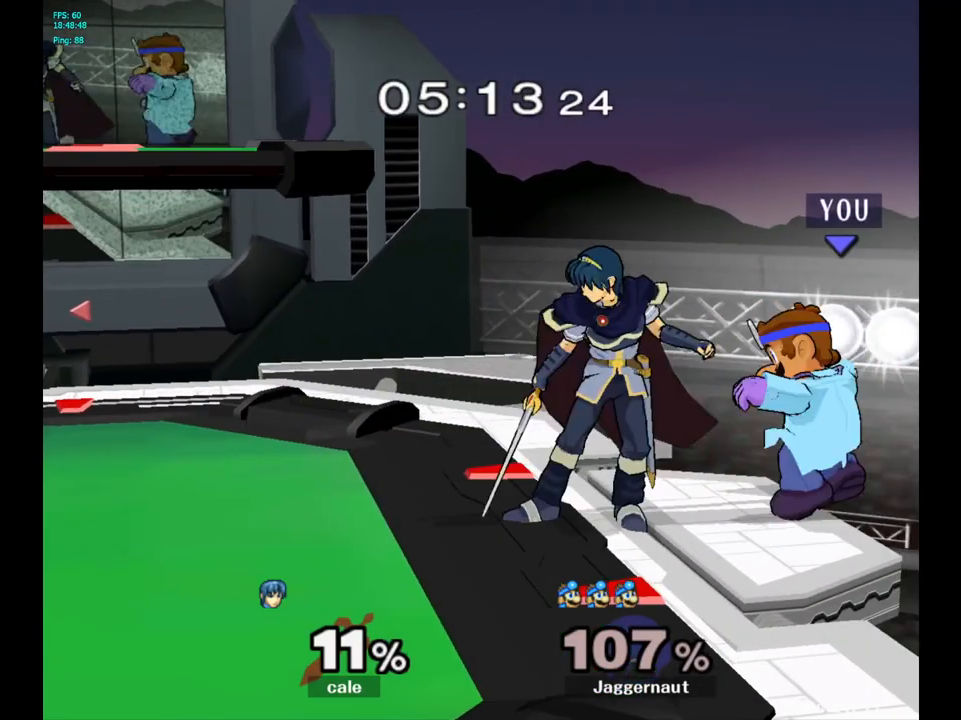
{"buttons": [], "left_stick": "center", "right_stick": "center", "events": [[117, "left_stick", "left"], [167, "A", "down"], [183, "left_stick", "center"], [317, "A", "up"]]}
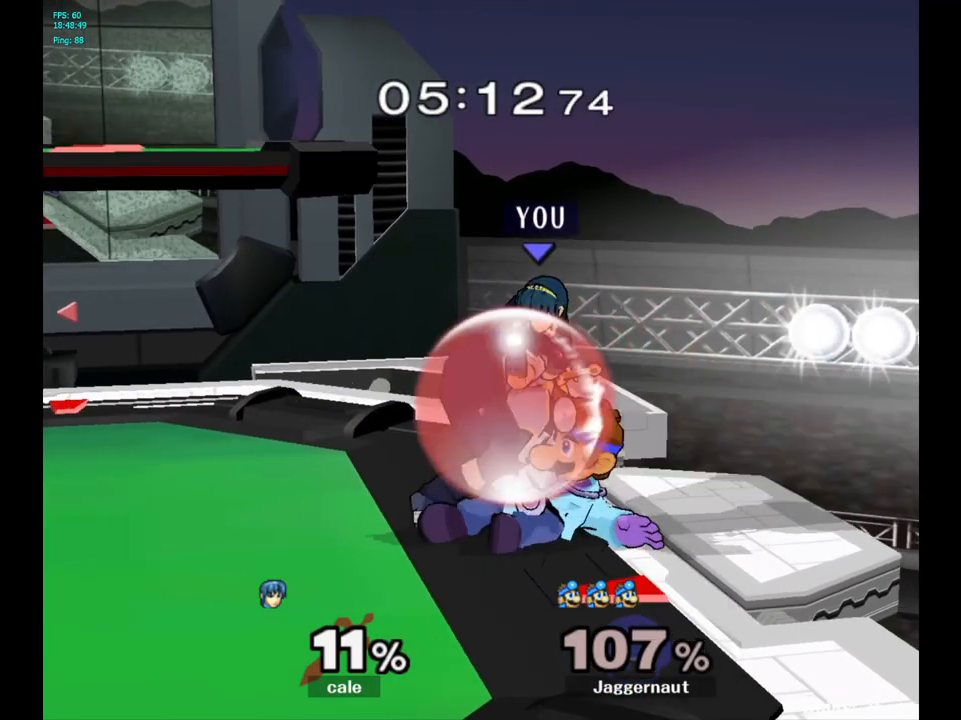
{"buttons": [], "left_stick": "up-right", "right_stick": "center", "events": [[150, "left_stick", "up-right"], [250, "A", "down"], [333, "A", "up"], [417, "A", "down"], [500, "A", "up"]]}
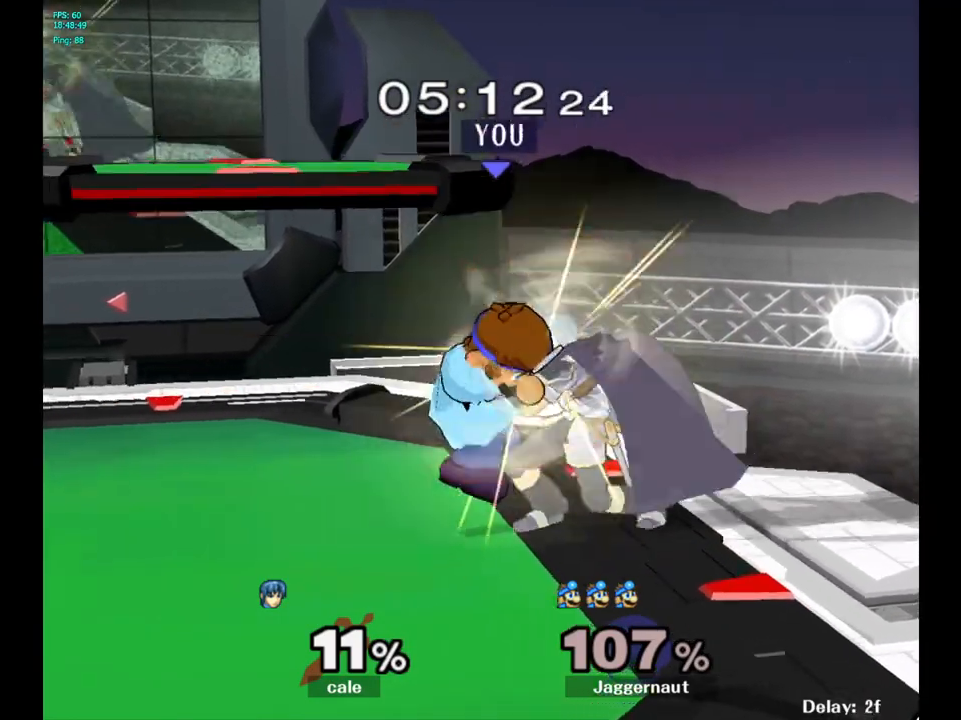
{"buttons": [], "left_stick": "left", "right_stick": "center", "events": [[33, "A", "down"], [50, "A", "up"], [67, "A", "down"], [183, "A", "up"], [217, "left_stick", "center"], [300, "left_stick", "left"]]}
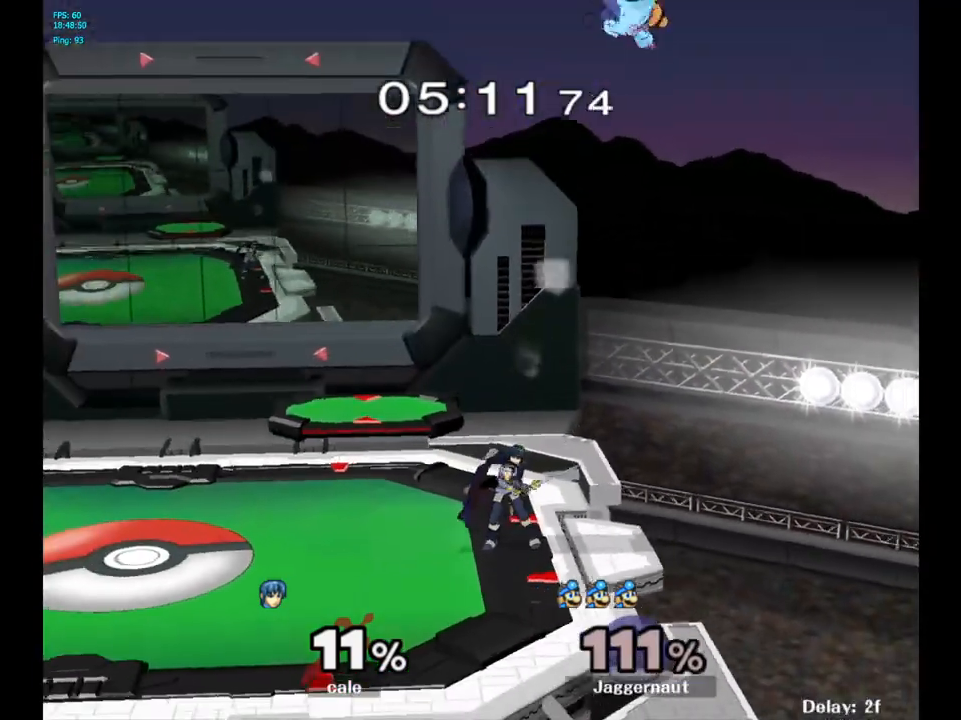
{"buttons": [], "left_stick": "left", "right_stick": "center", "events": [[33, "left_stick", "center"], [233, "left_stick", "left"], [383, "left_stick", "center"], [450, "left_stick", "left"]]}
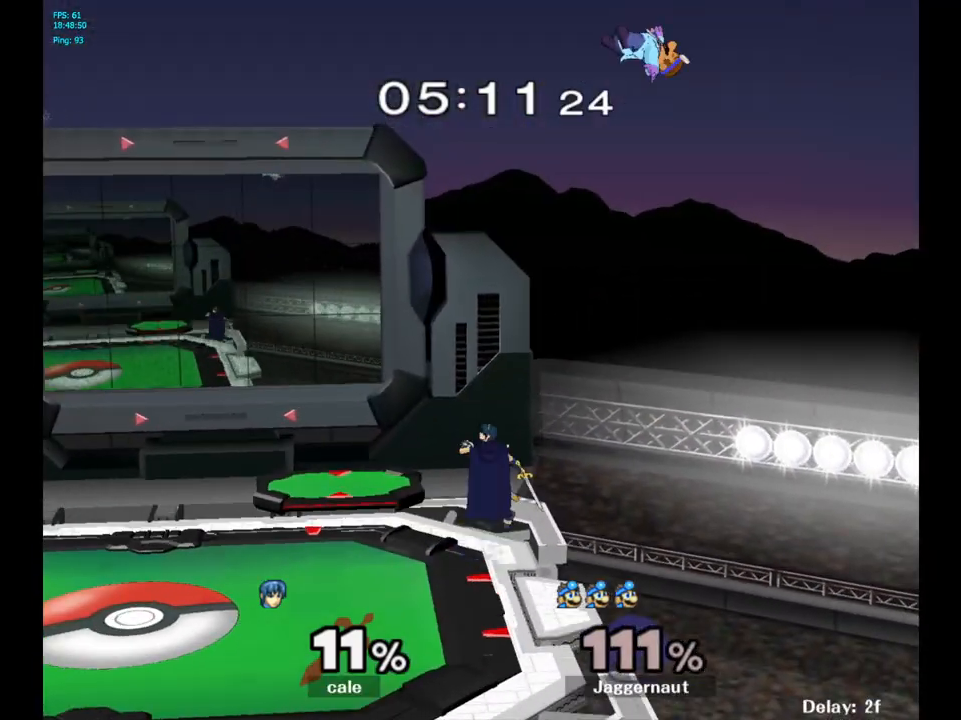
{"buttons": ["Y"], "left_stick": "left", "right_stick": "center", "events": [[100, "left_stick", "center"], [300, "left_stick", "left"], [333, "Y", "down"]]}
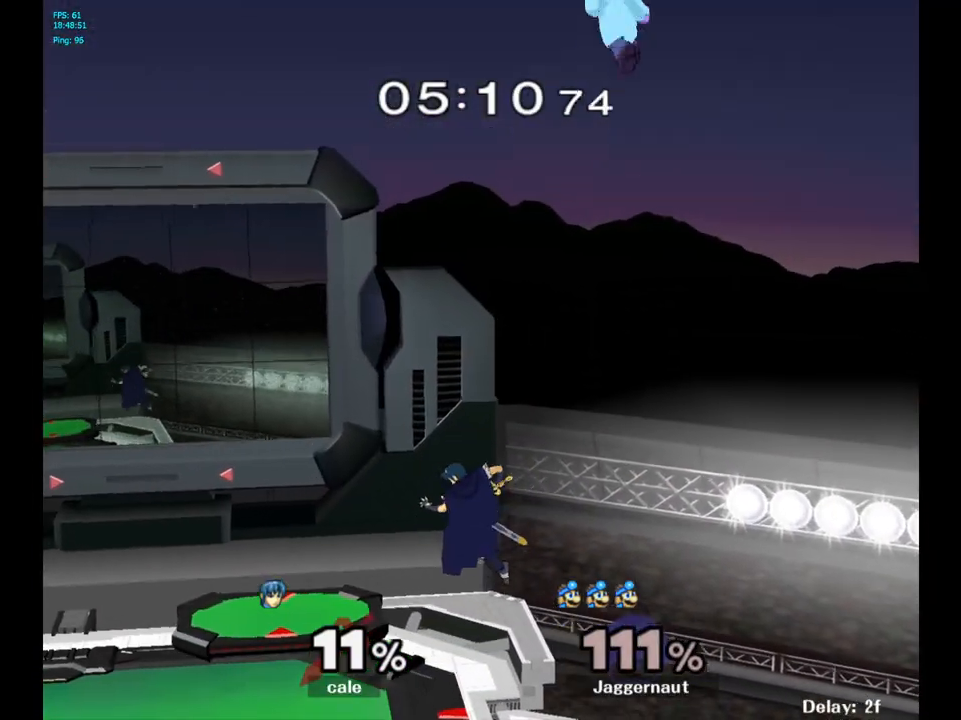
{"buttons": [], "left_stick": "up-right", "right_stick": "center", "events": [[33, "Y", "up"], [83, "left_stick", "up-right"]]}
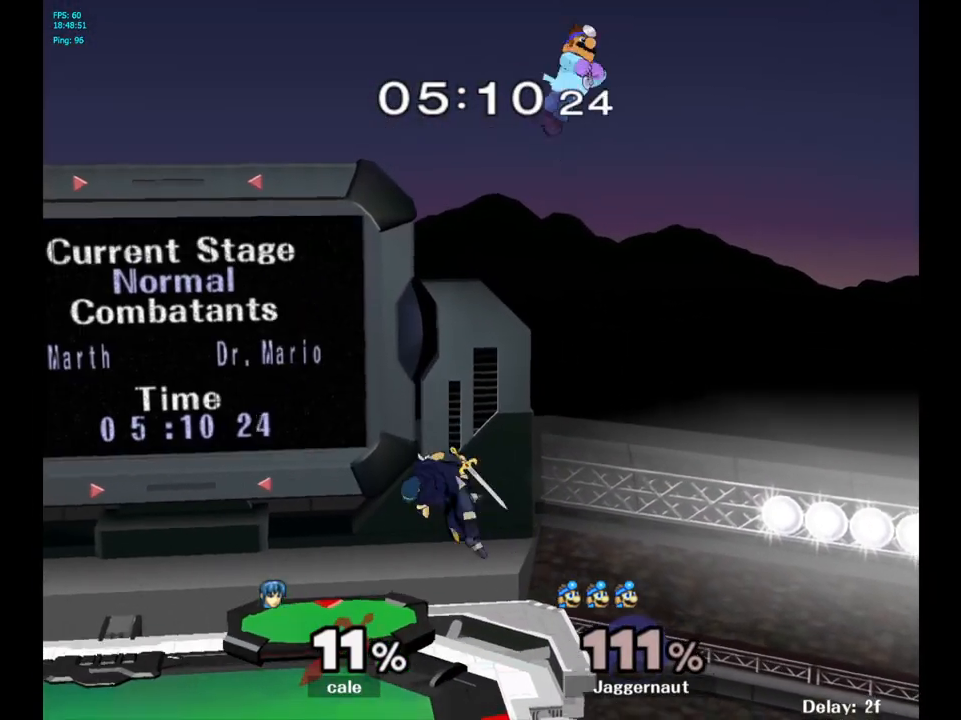
{"buttons": [], "left_stick": "left", "right_stick": "center", "events": [[133, "left_stick", "right"], [433, "left_stick", "left"]]}
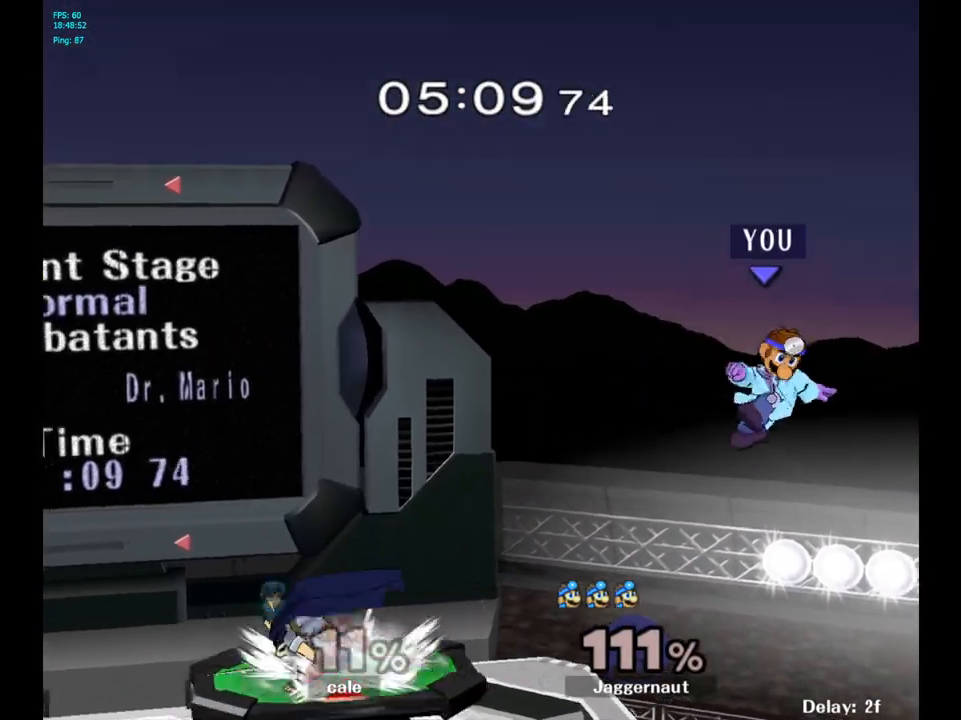
{"buttons": [], "left_stick": "left", "right_stick": "center", "events": [[133, "left_stick", "right"], [300, "left_stick", "left"], [433, "left_stick", "center"], [483, "left_stick", "left"]]}
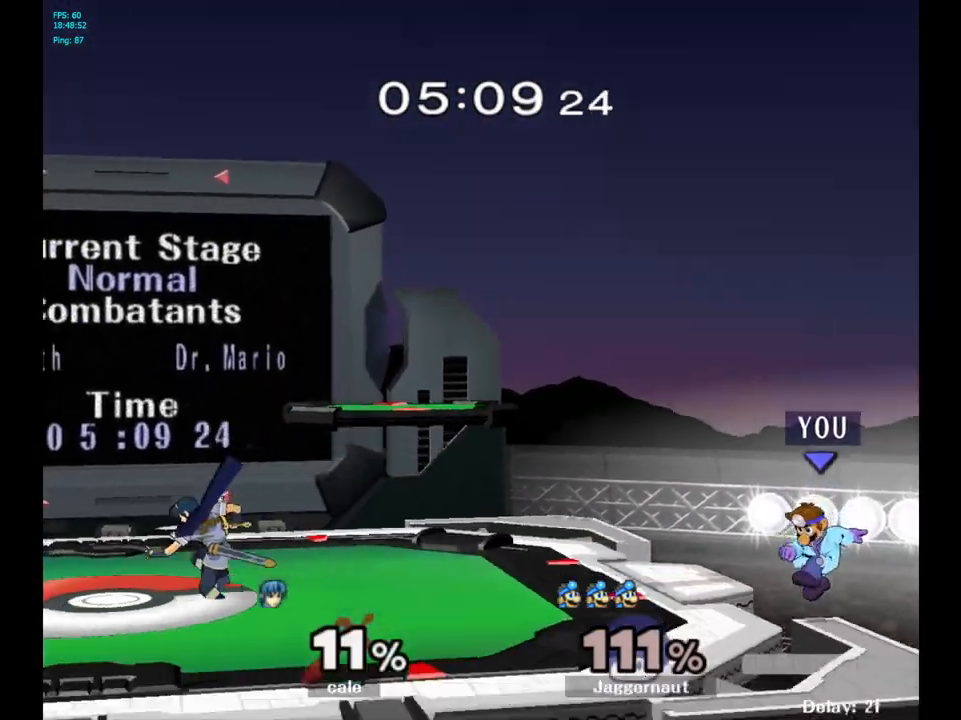
{"buttons": ["Y"], "left_stick": "center", "right_stick": "center", "events": [[183, "left_stick", "center"], [333, "Y", "down"]]}